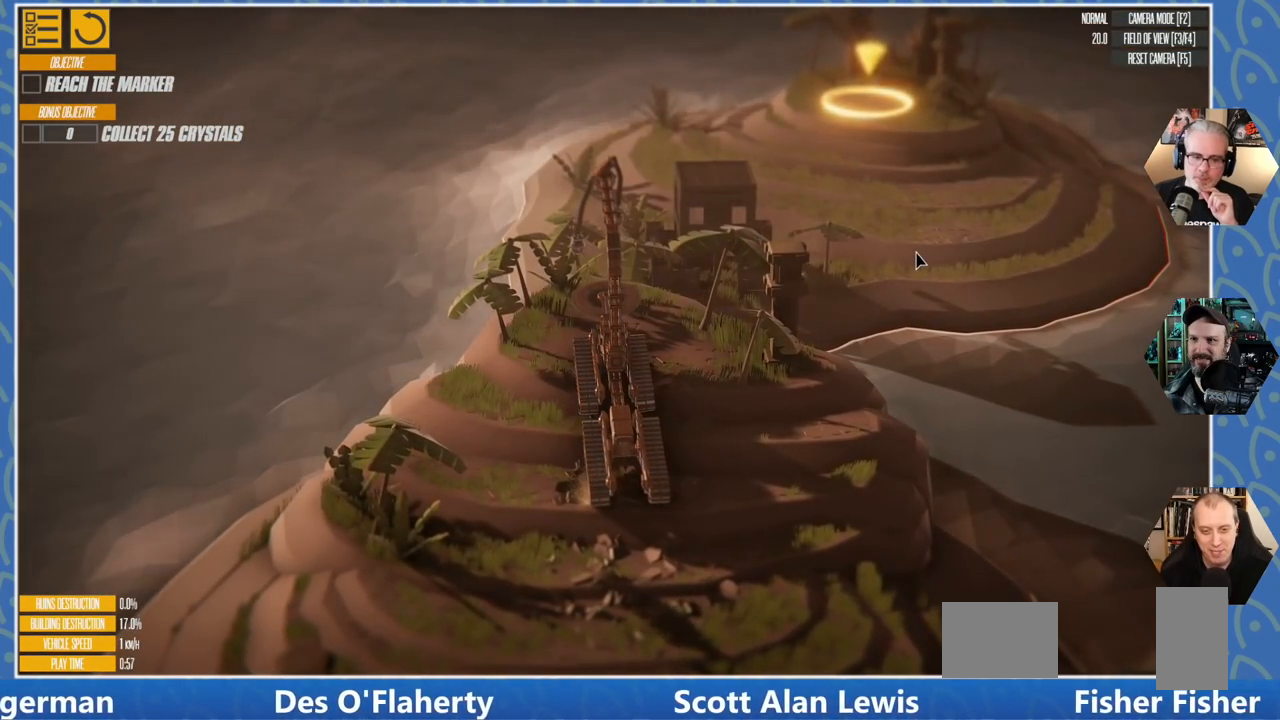
Gameplay with keyboard; each line is a JSON object with the keys held at the frame after it. "events" lists presses ("down") and releases ("up") of "a", "d", "e", "q", "s" and "w" between this image and that frame as [ms after this image, input, new state], when the widget could be followed in between. No other keys are recorded. Mouse input is not recorded.
{"keys": ["d", "w"], "events": [[16, "d", "down"], [450, "w", "down"]]}
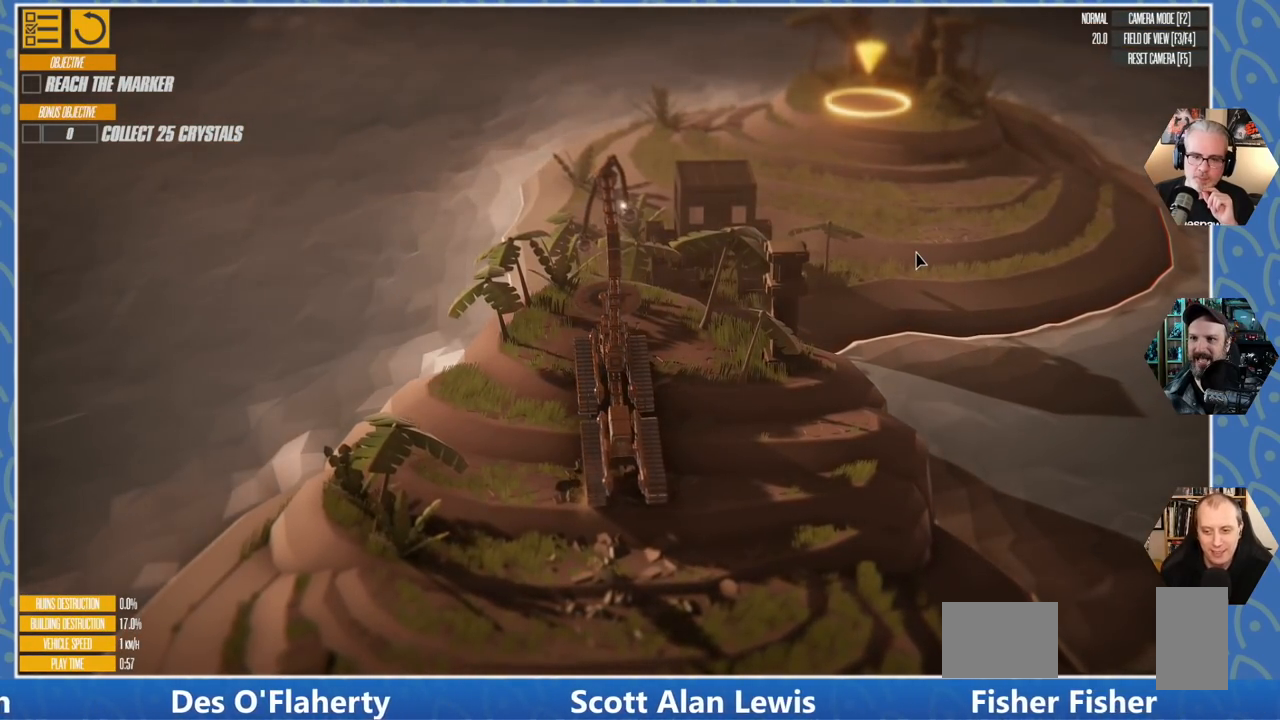
{"keys": [], "events": [[33, "w", "up"], [50, "d", "up"]]}
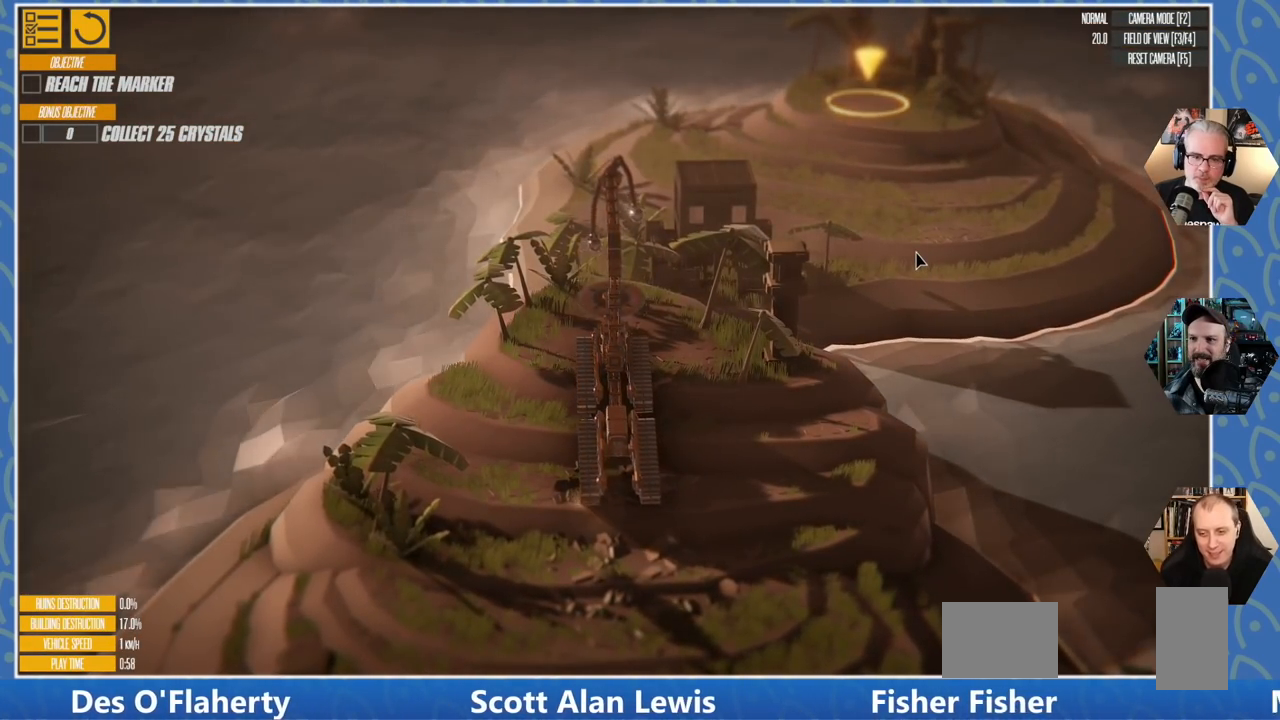
{"keys": [], "events": []}
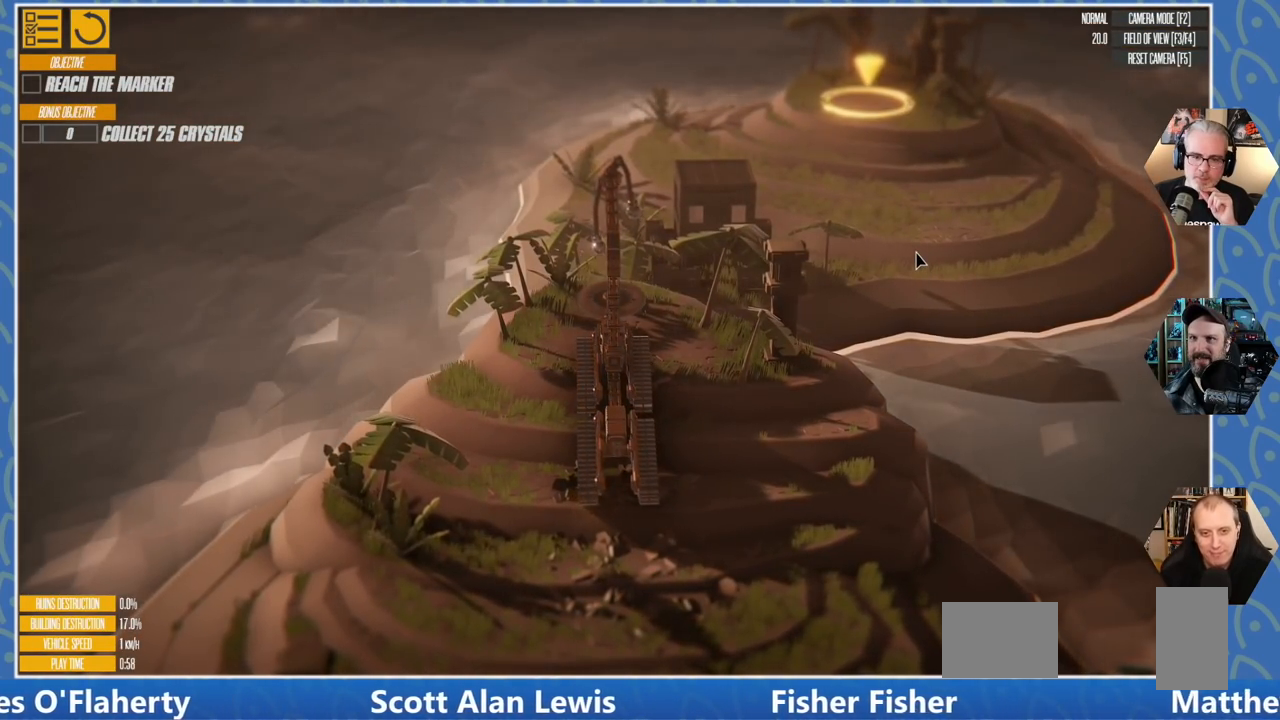
{"keys": [], "events": []}
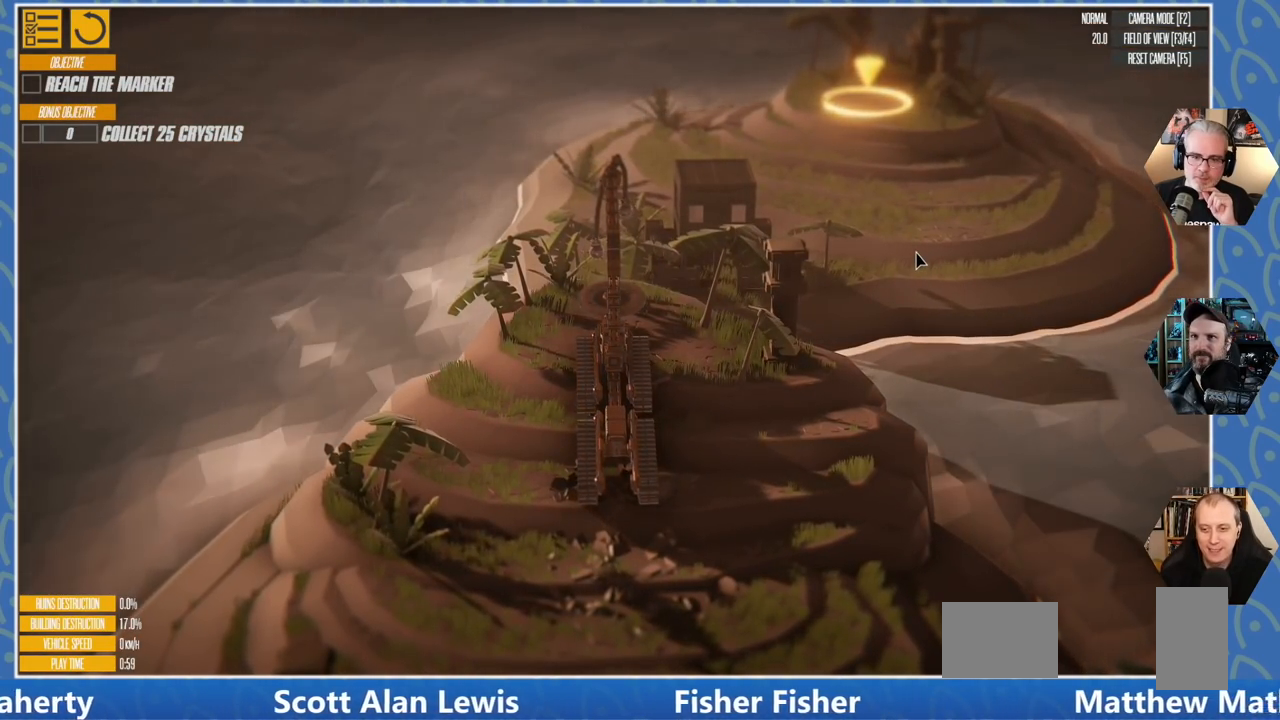
{"keys": ["w"], "events": [[200, "w", "down"]]}
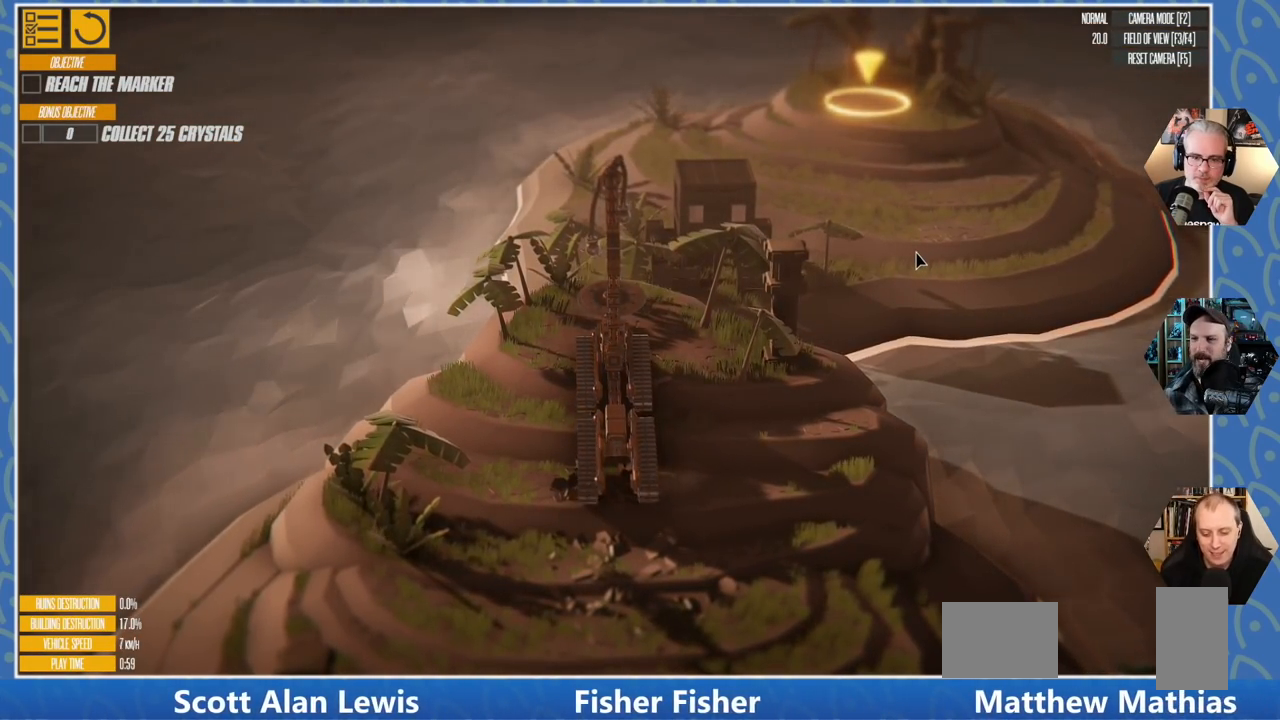
{"keys": ["w"], "events": []}
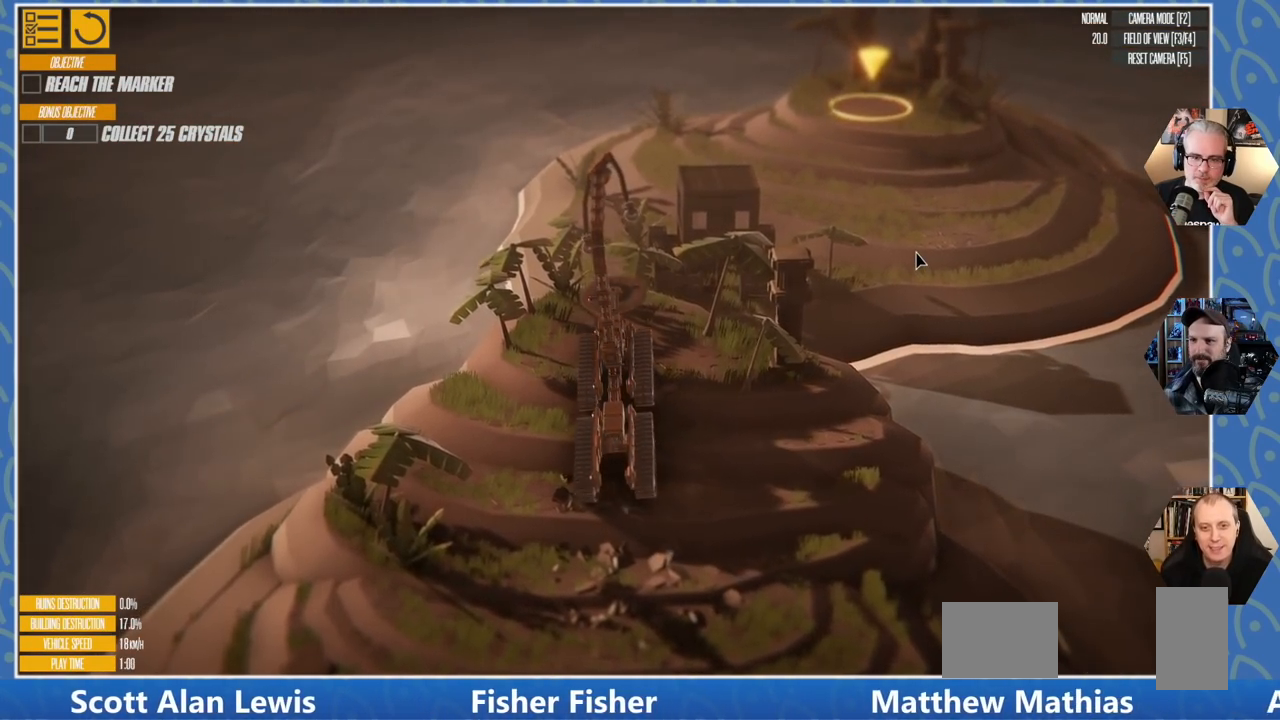
{"keys": ["w"], "events": []}
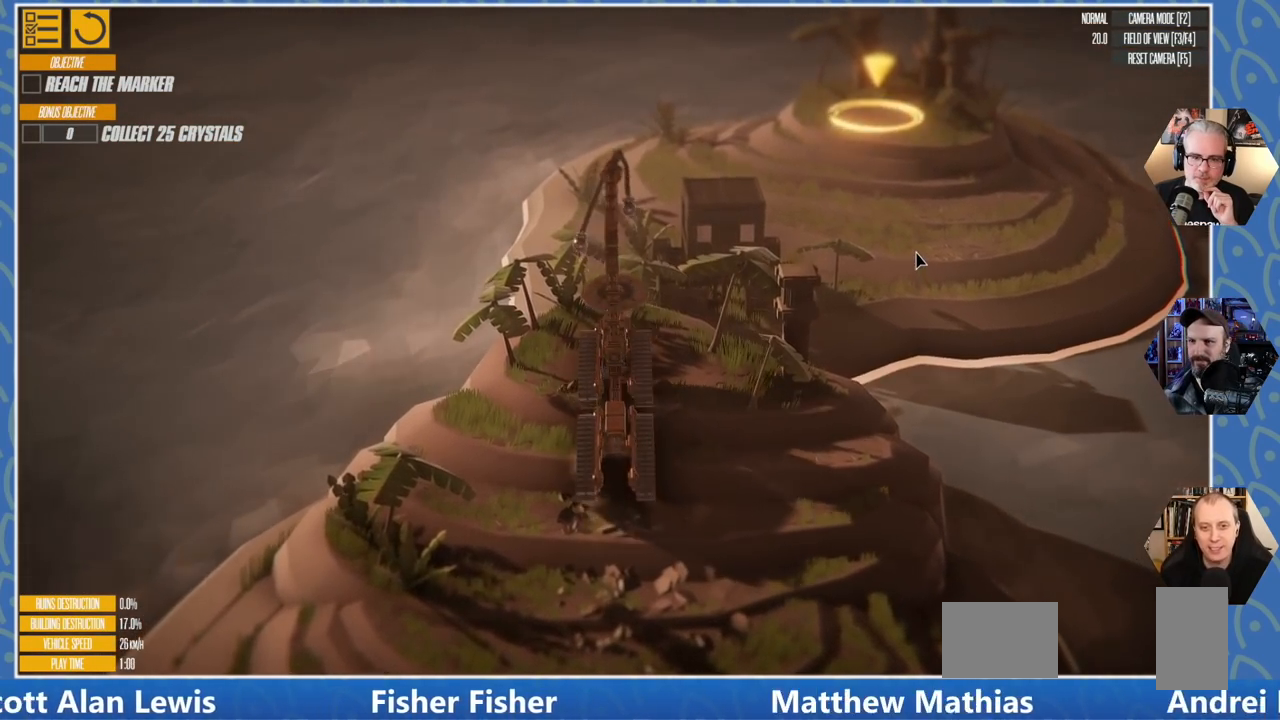
{"keys": ["w"], "events": []}
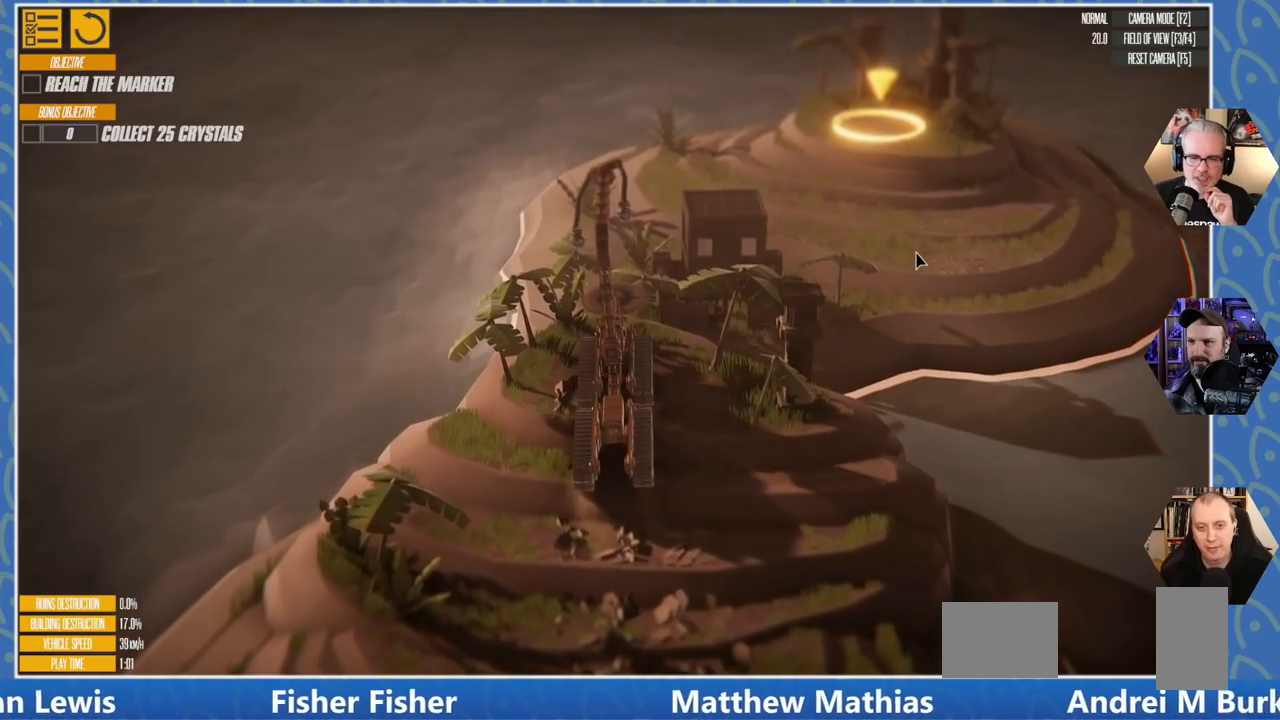
{"keys": ["w"], "events": []}
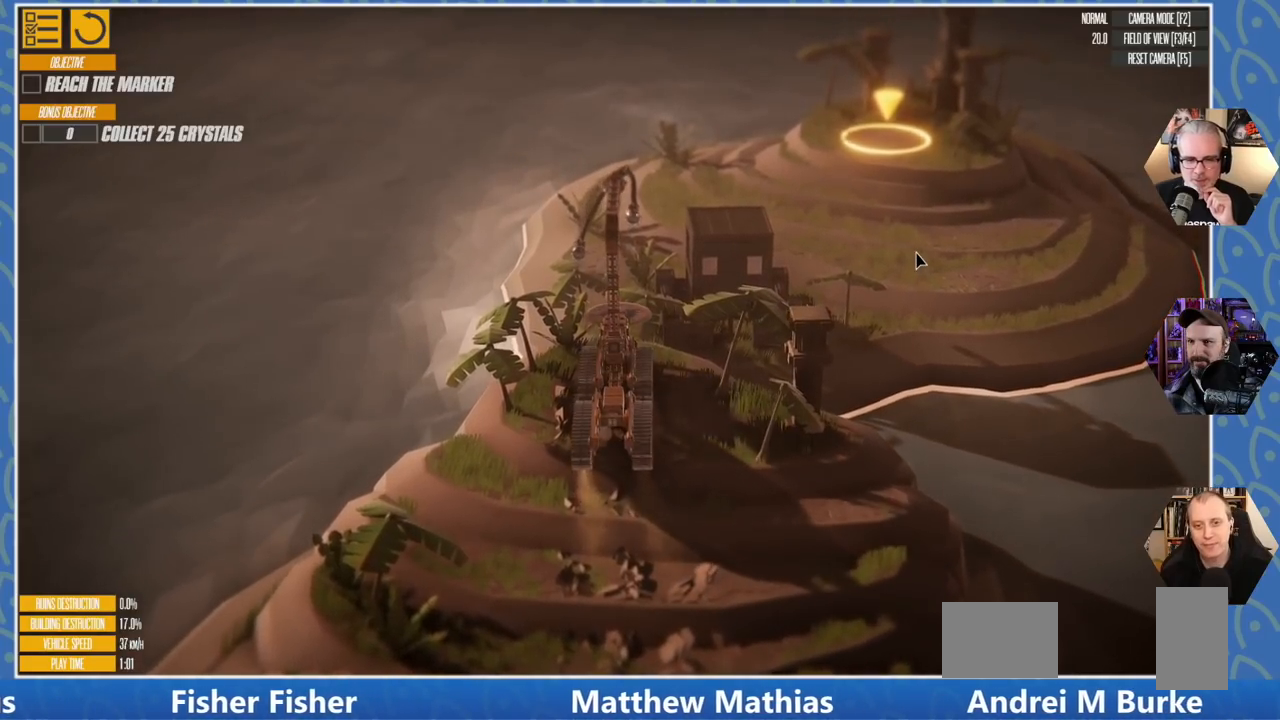
{"keys": ["w"], "events": []}
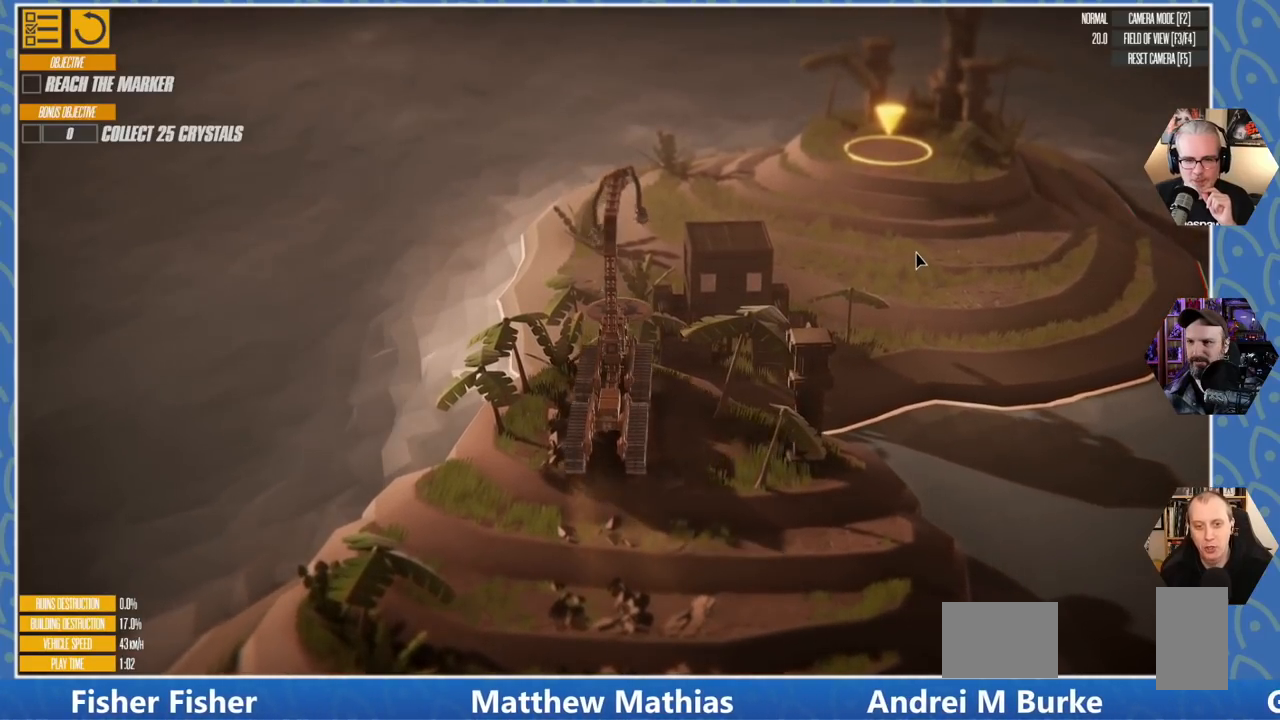
{"keys": ["w"], "events": []}
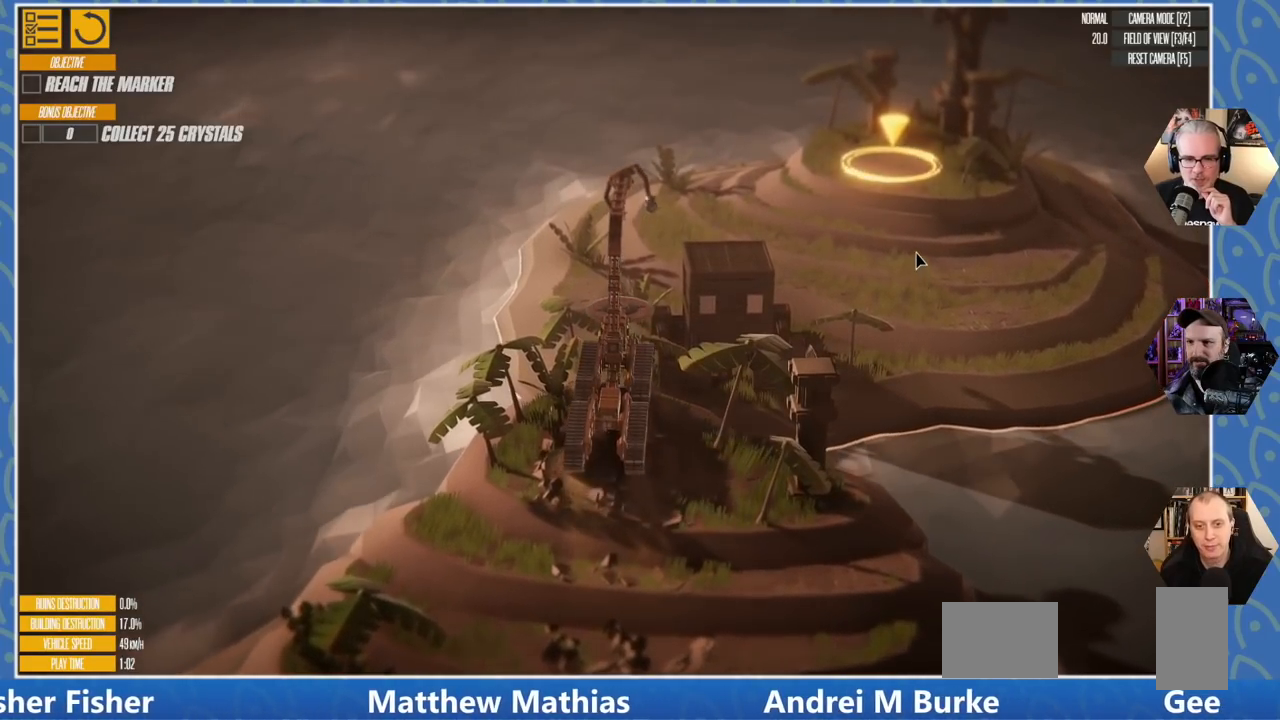
{"keys": ["w"], "events": []}
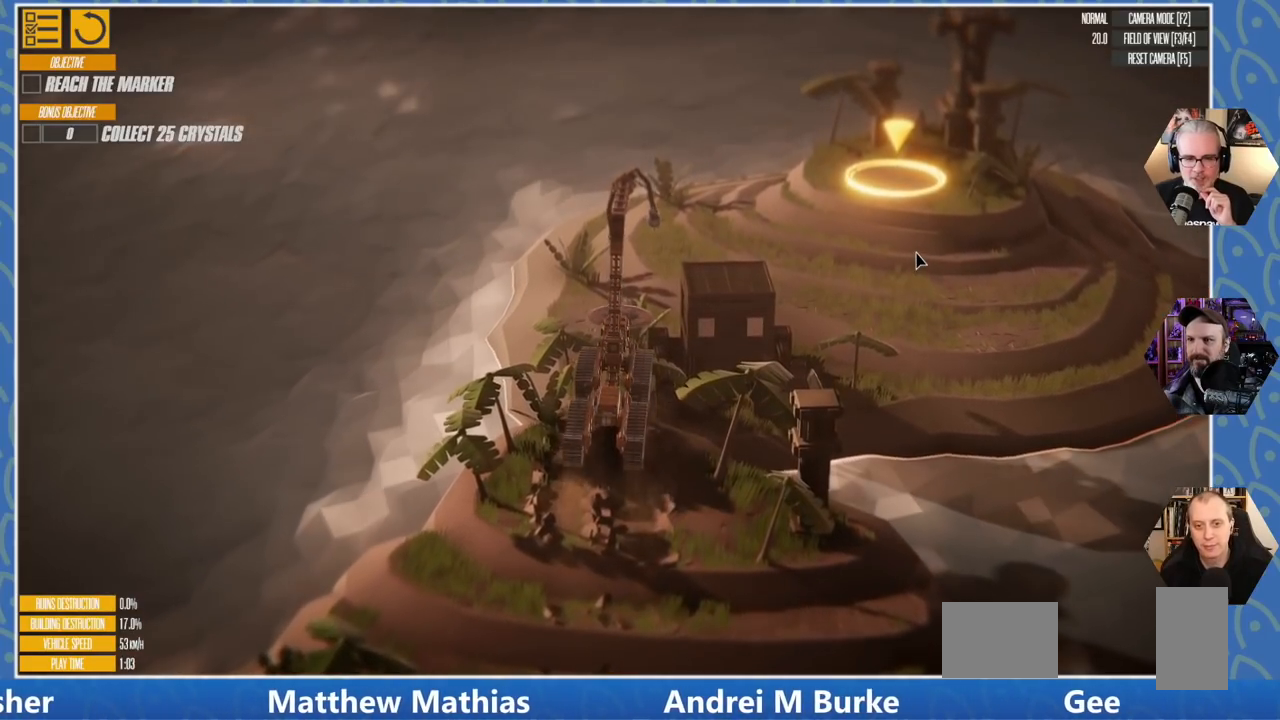
{"keys": ["w"], "events": []}
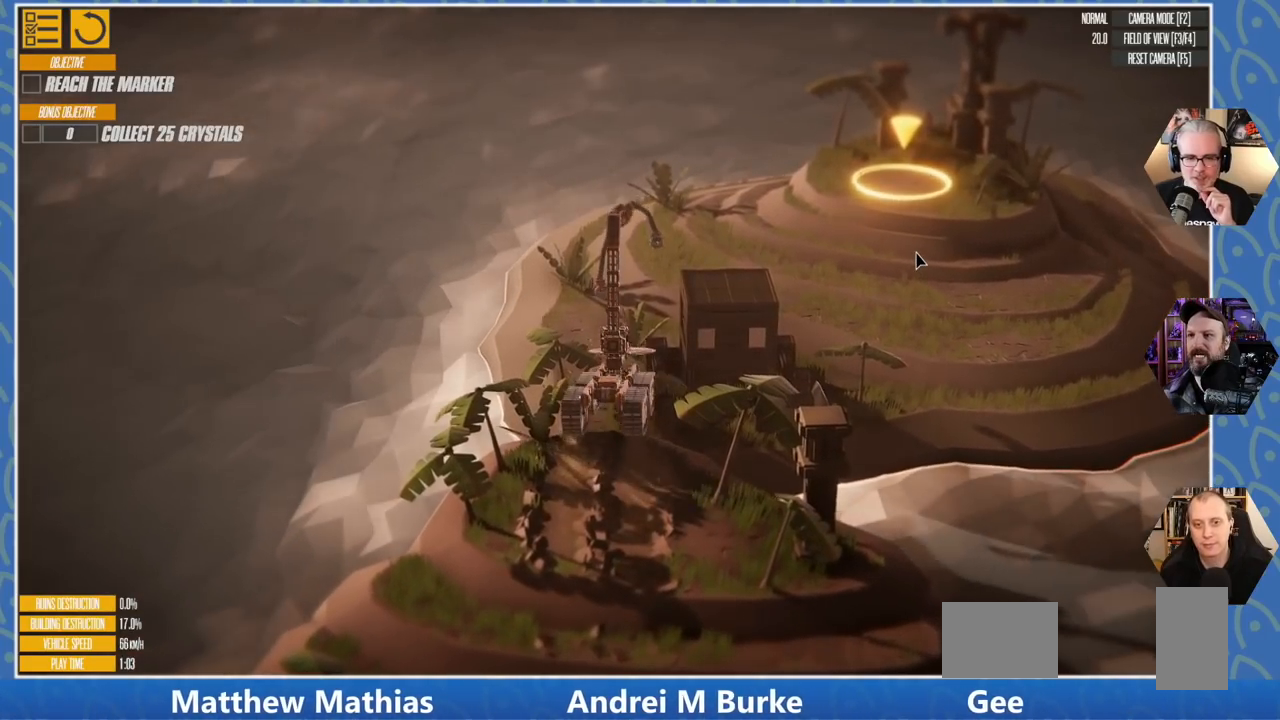
{"keys": ["w"], "events": []}
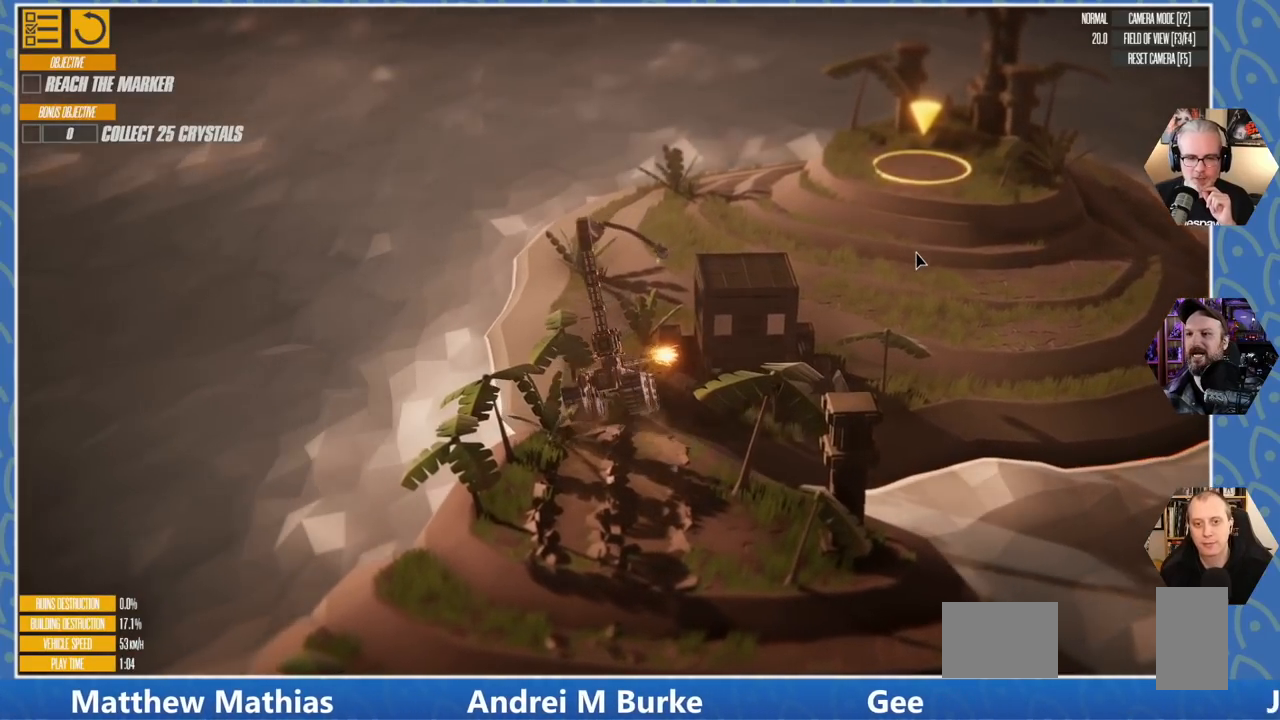
{"keys": ["d", "w"], "events": [[250, "d", "down"]]}
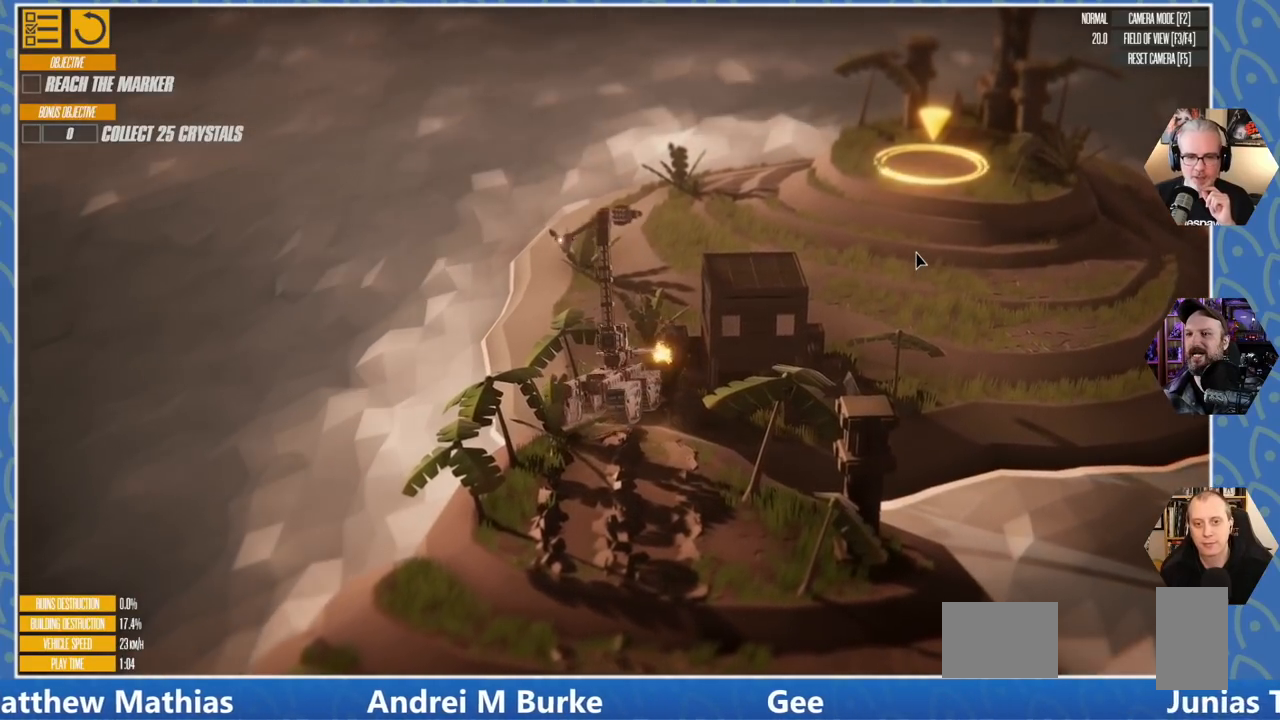
{"keys": ["d", "w"], "events": []}
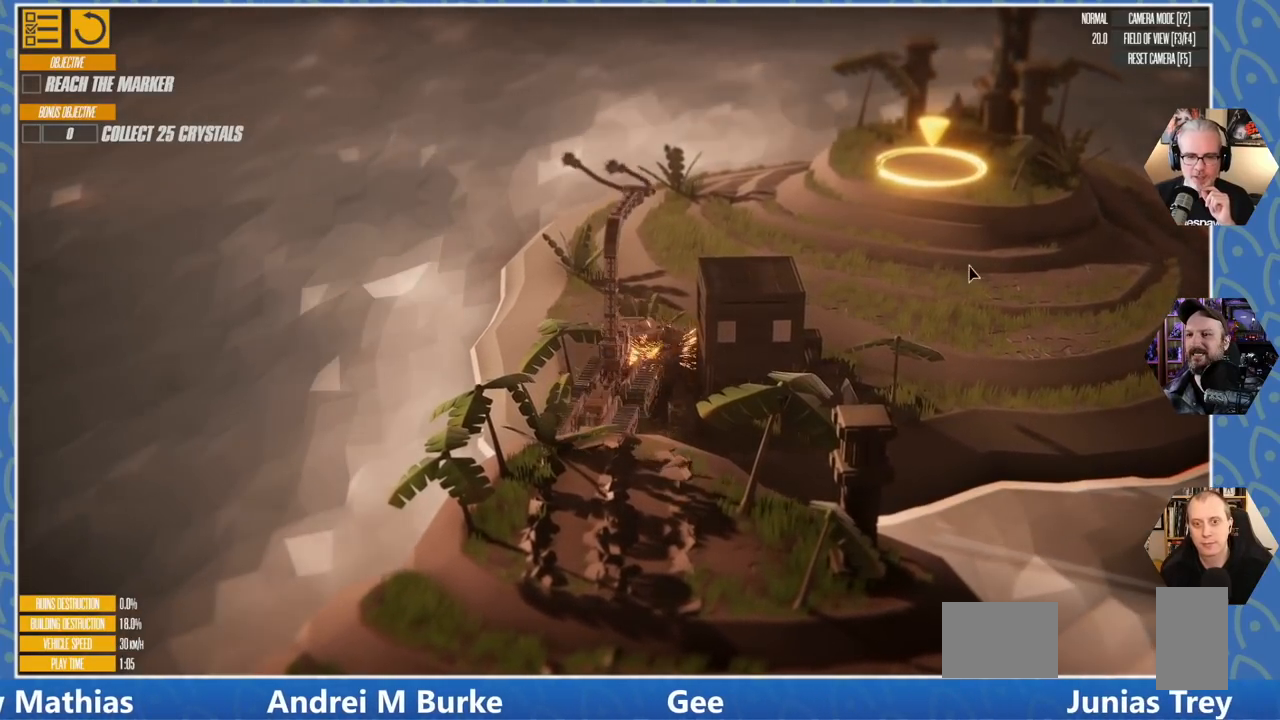
{"keys": ["d", "w"], "events": []}
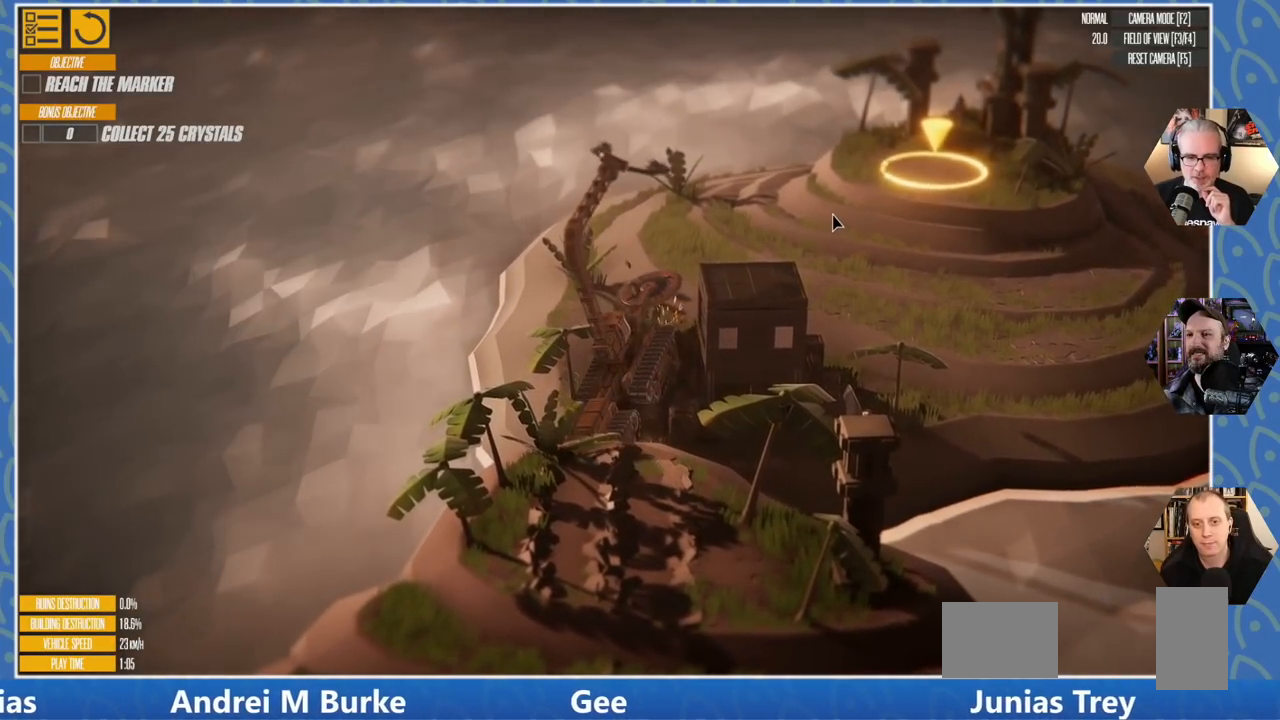
{"keys": ["w"], "events": [[216, "d", "up"]]}
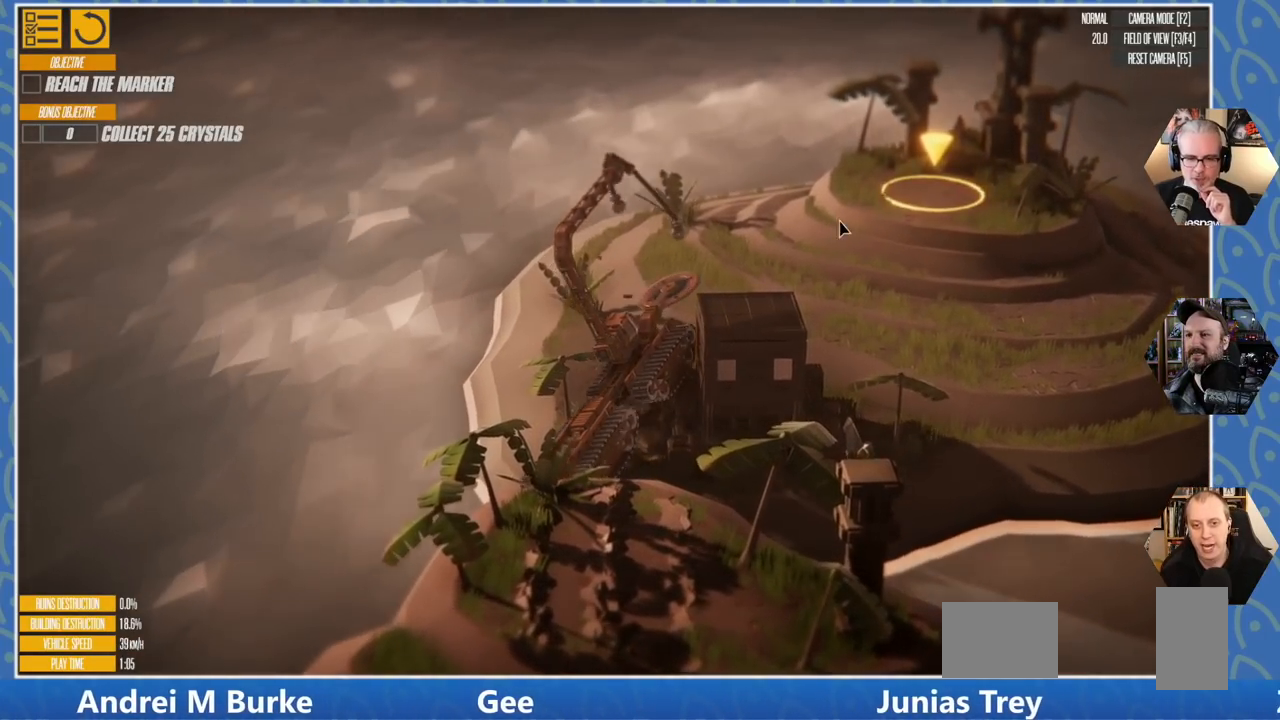
{"keys": ["w"], "events": []}
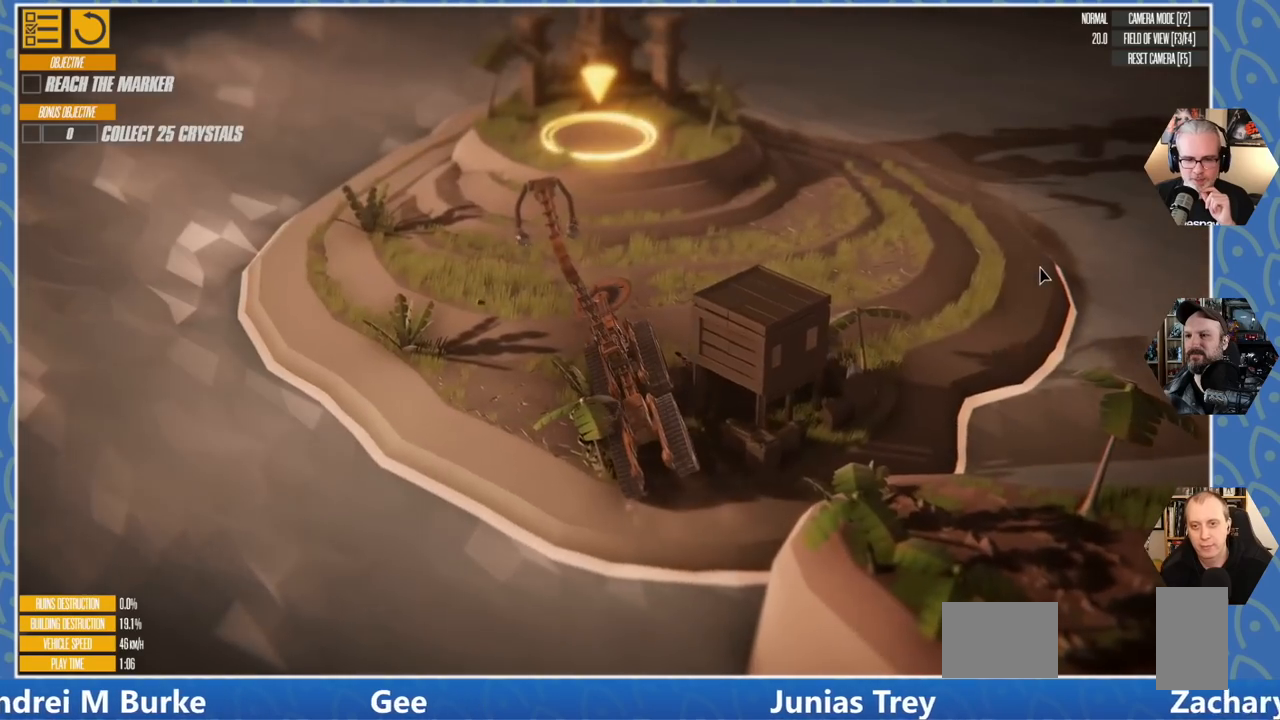
{"keys": ["d", "w"], "events": [[200, "d", "down"]]}
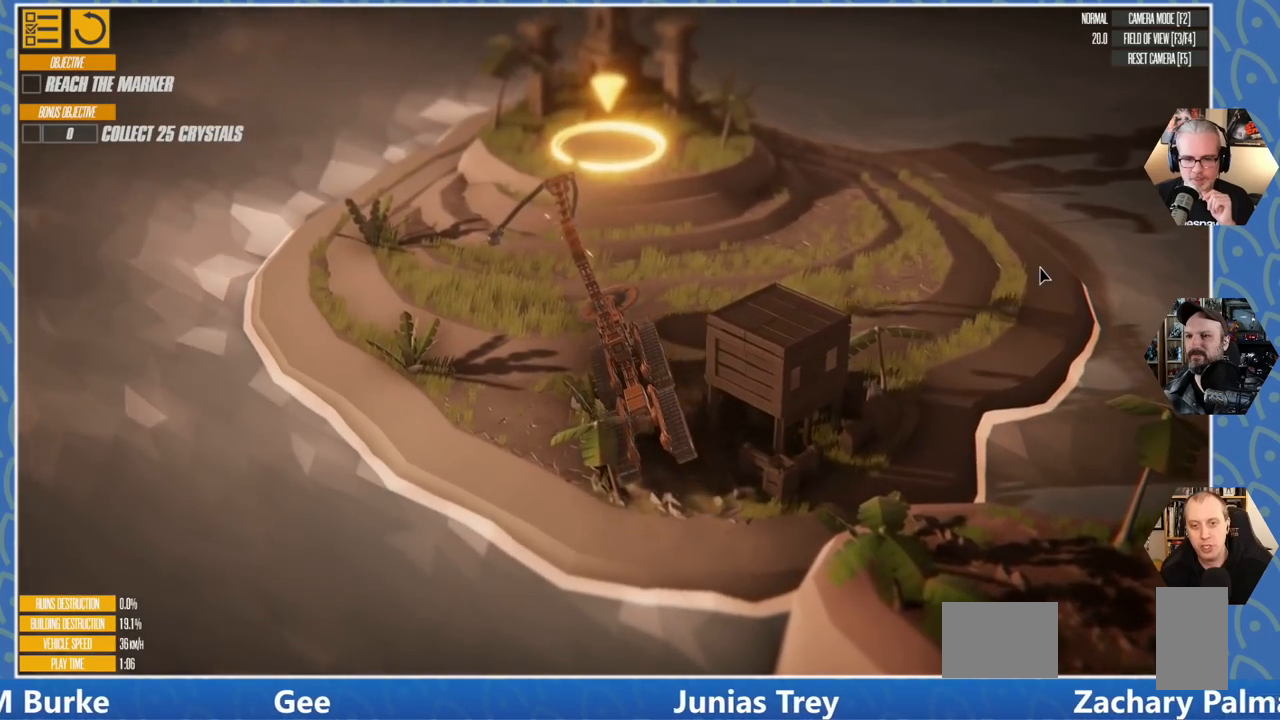
{"keys": ["w"], "events": [[383, "d", "up"]]}
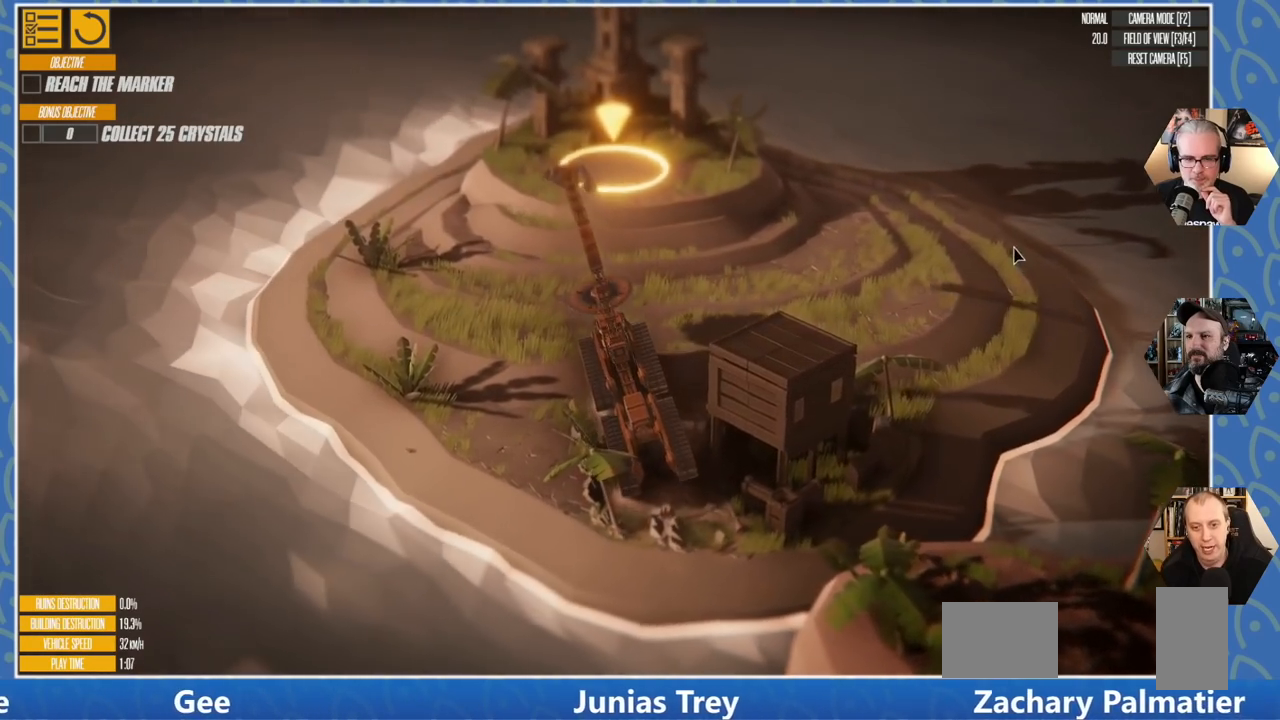
{"keys": ["d", "w"], "events": [[300, "d", "down"]]}